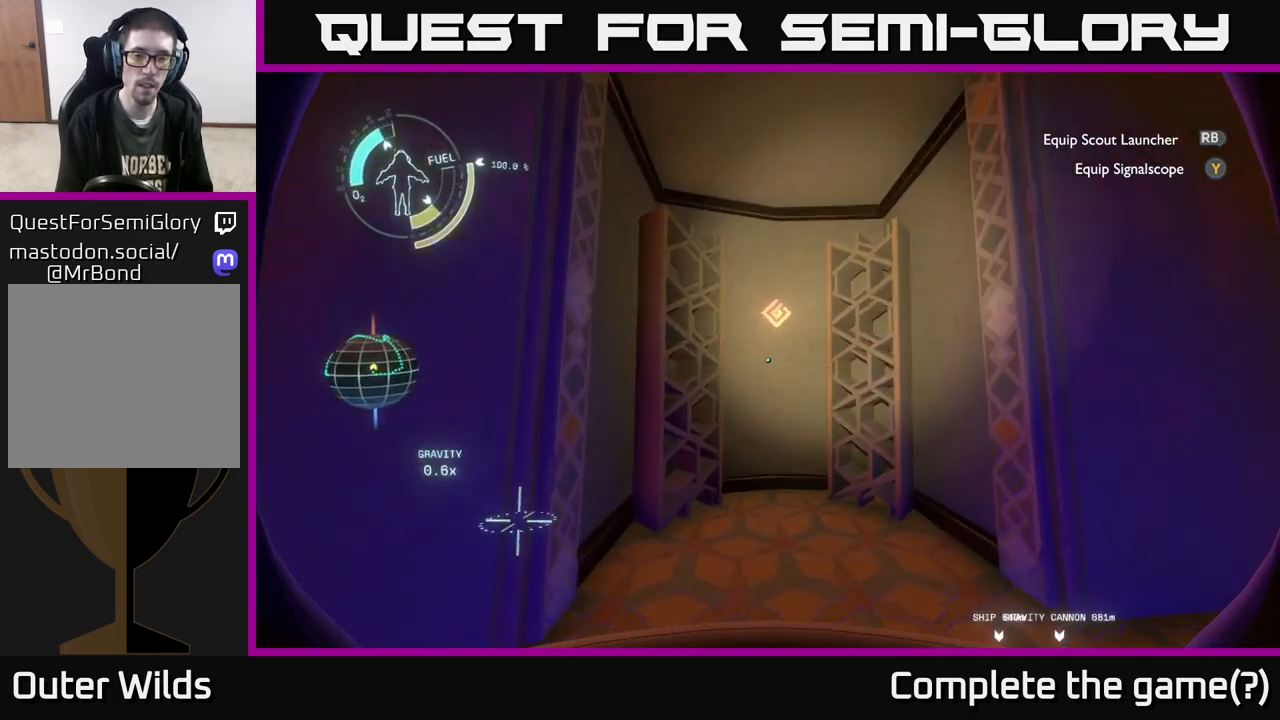
Gameplay with a controller (Xbox layout); each line is a JSON object with the inputs held at the frame after it. "events" lists button and stick changes between this image and that frame as [ms after this image, input, new state], when the widget could be followed in between.
{"buttons": [], "left_stick": "center", "right_stick": "center", "events": [[33, "right_stick", "center"], [233, "right_stick", "down-left"], [367, "right_stick", "center"], [383, "left_stick", "center"]]}
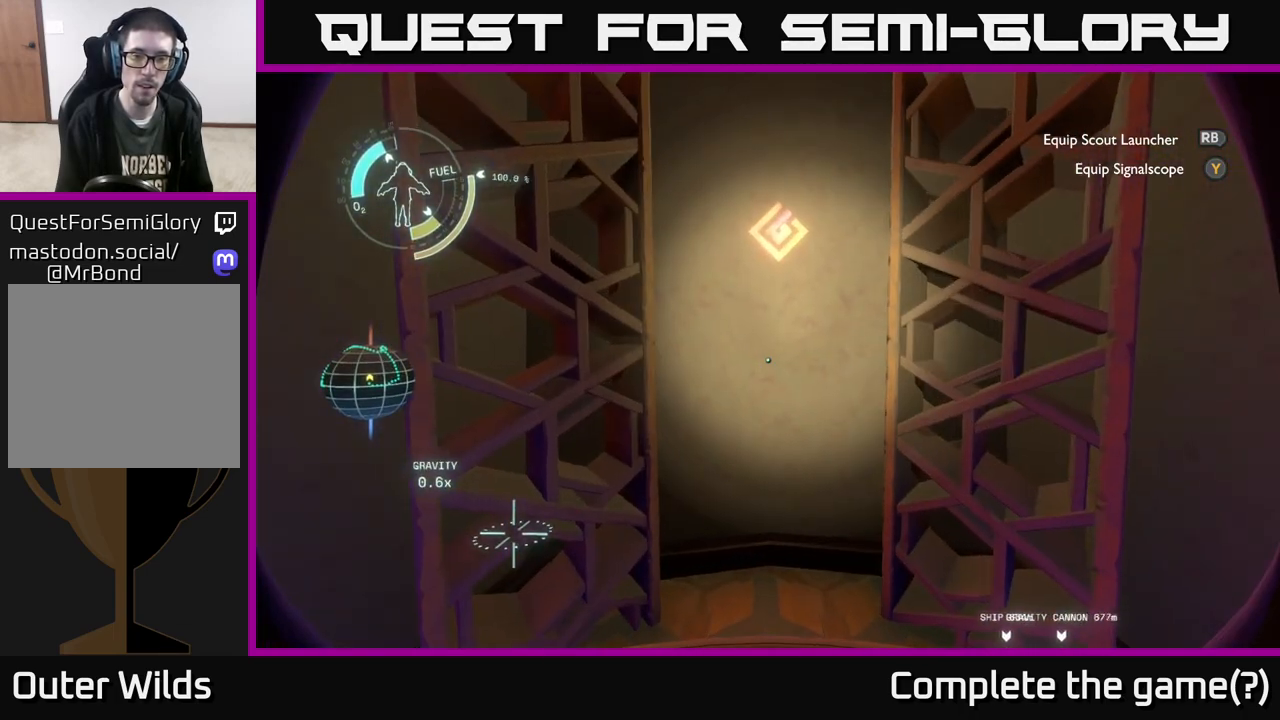
{"buttons": [], "left_stick": "center", "right_stick": "center", "events": [[17, "left_stick", "down"], [100, "left_stick", "down-right"], [133, "right_stick", "up-left"], [283, "left_stick", "center"], [417, "right_stick", "center"]]}
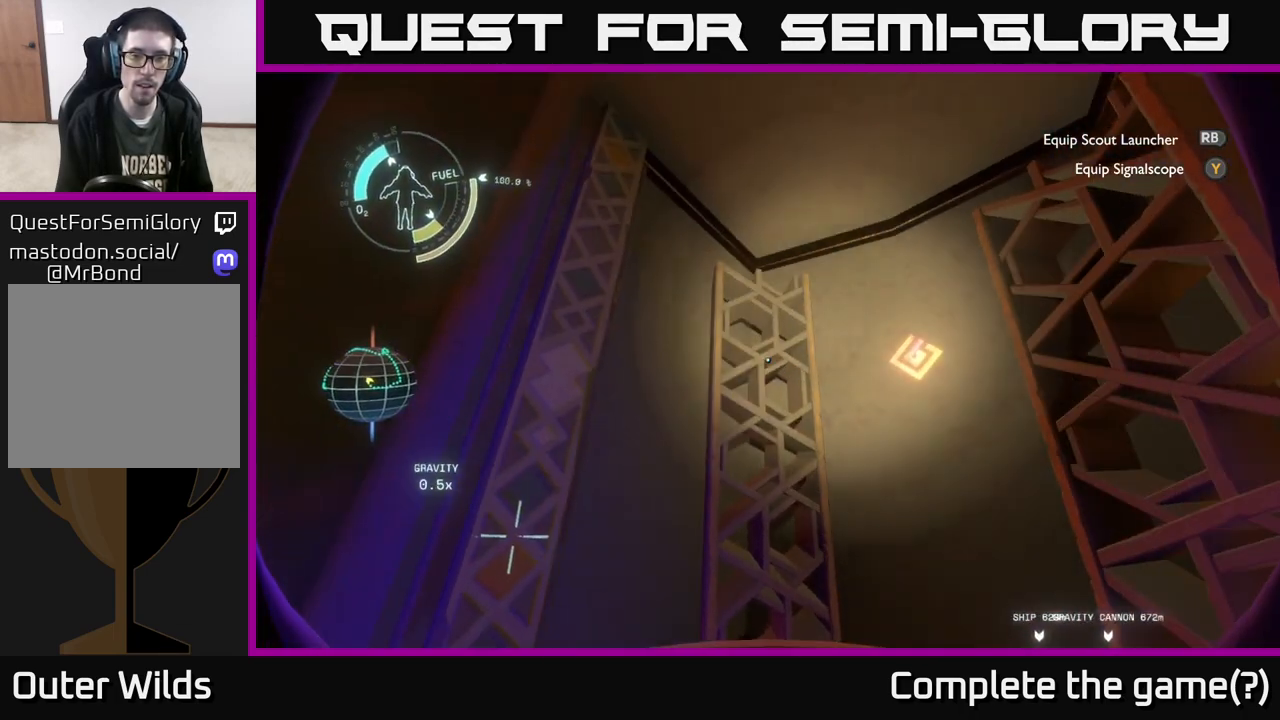
{"buttons": [], "left_stick": "center", "right_stick": "center", "events": []}
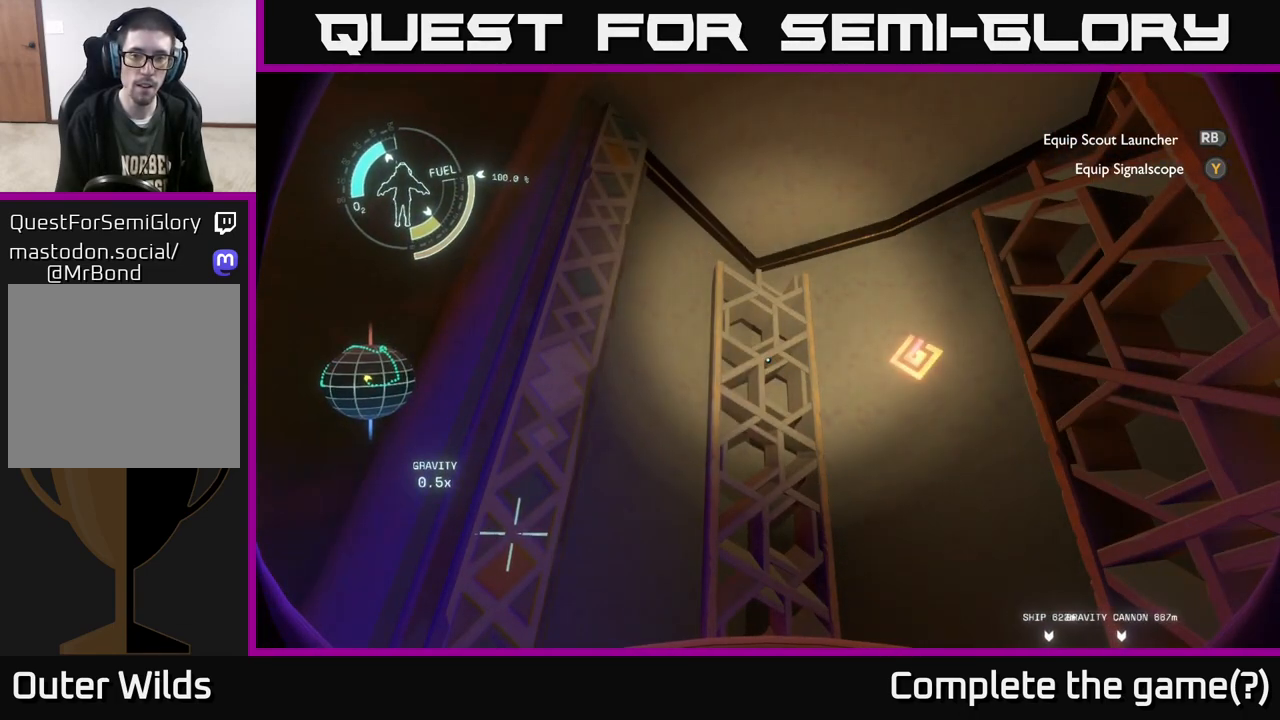
{"buttons": [], "left_stick": "down", "right_stick": "up-right", "events": [[300, "left_stick", "down"], [300, "right_stick", "up-right"]]}
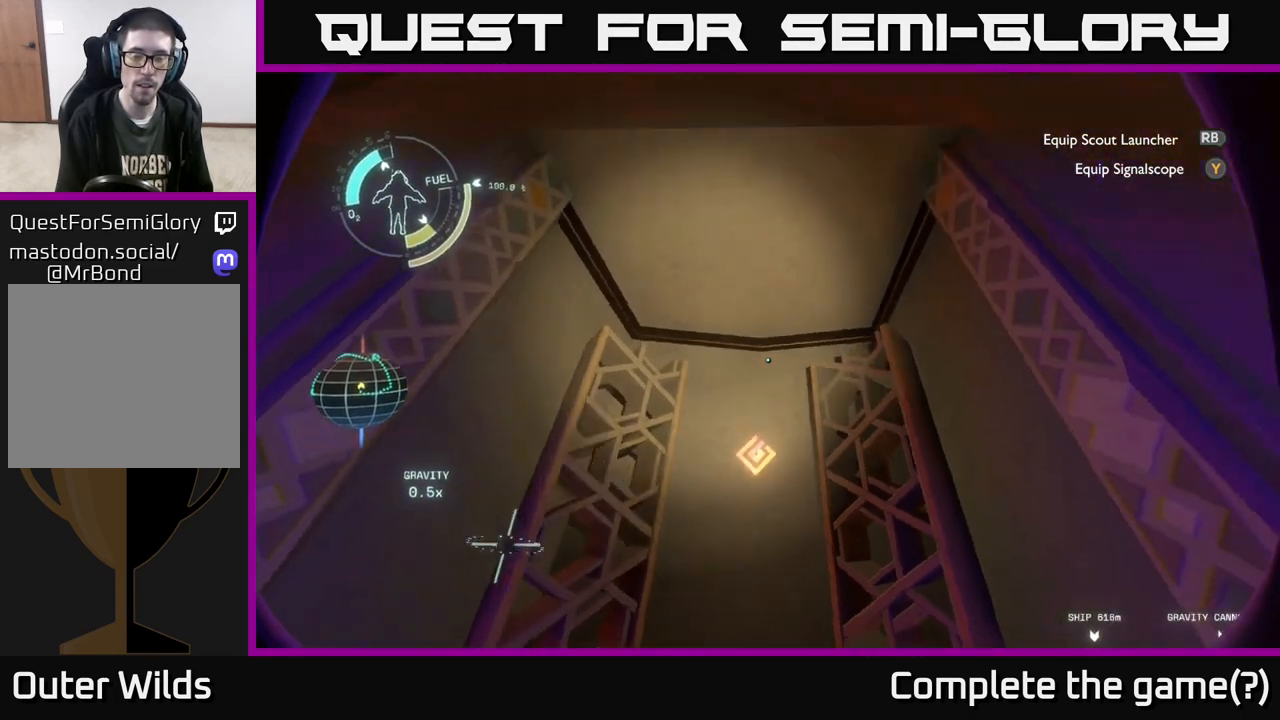
{"buttons": [], "left_stick": "down", "right_stick": "up", "events": [[133, "right_stick", "up"]]}
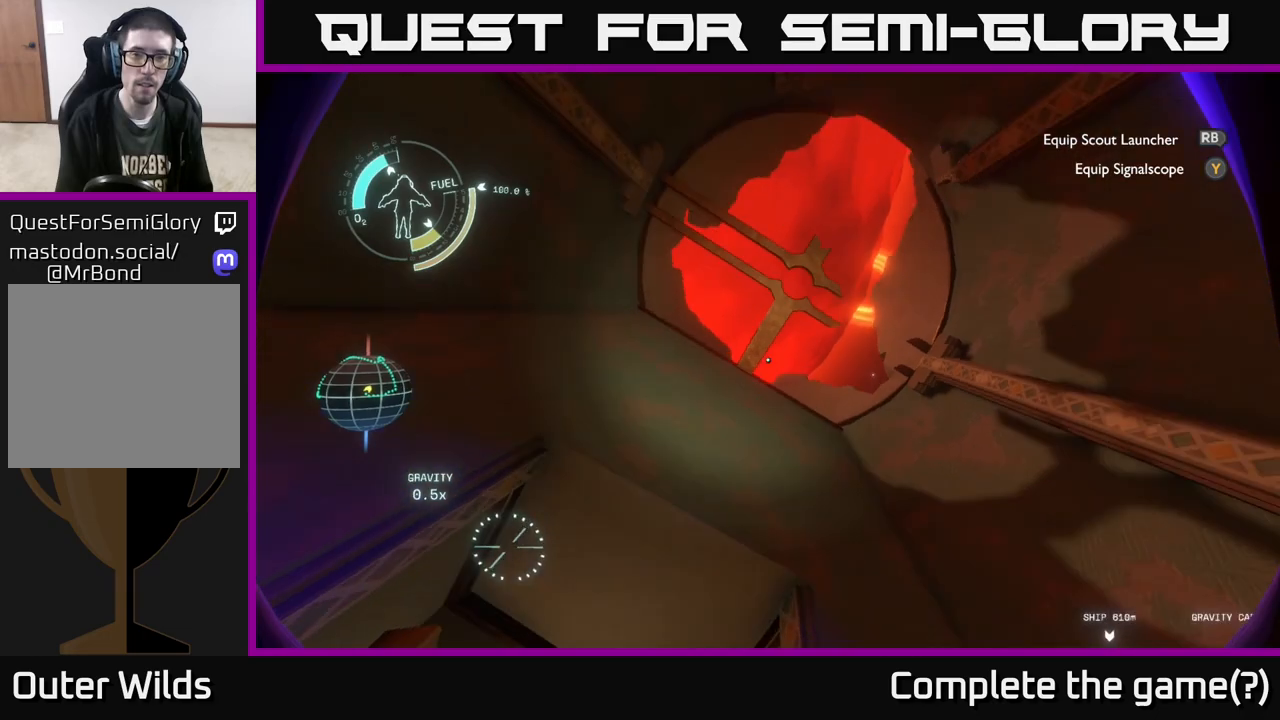
{"buttons": [], "left_stick": "center", "right_stick": "center", "events": [[83, "left_stick", "down-right"], [83, "right_stick", "center"], [417, "left_stick", "center"]]}
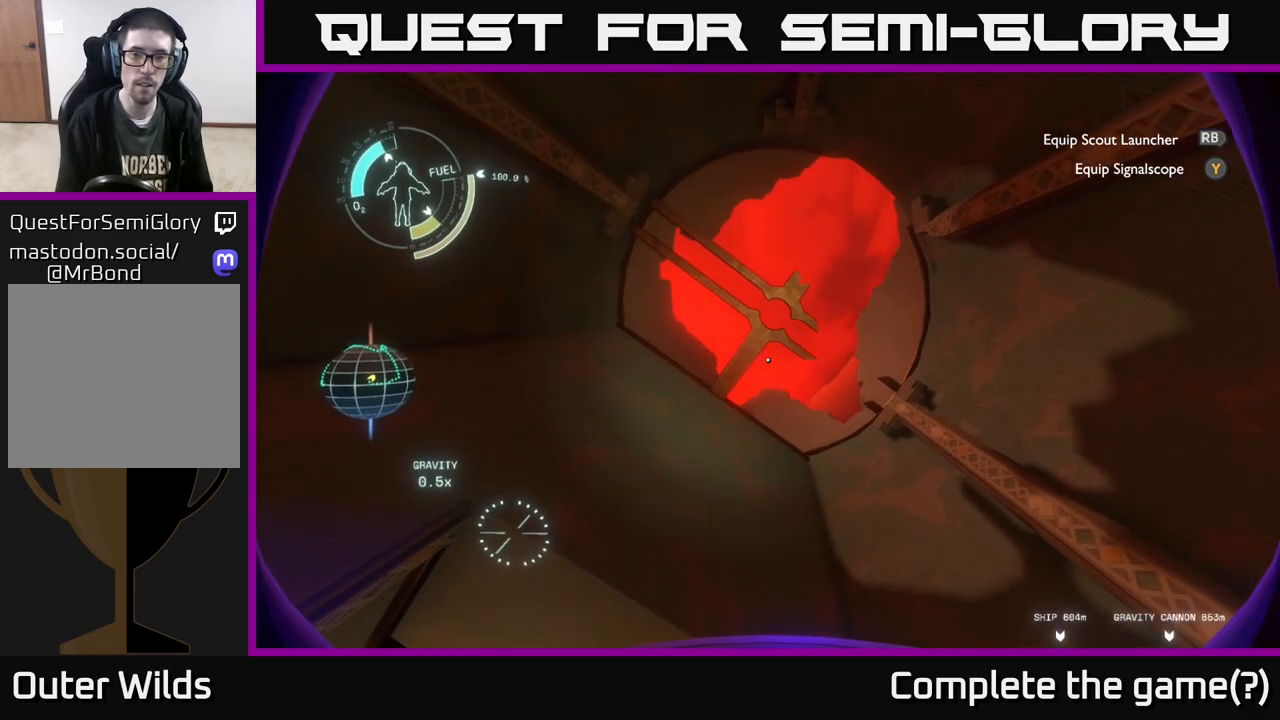
{"buttons": [], "left_stick": "center", "right_stick": "center", "events": []}
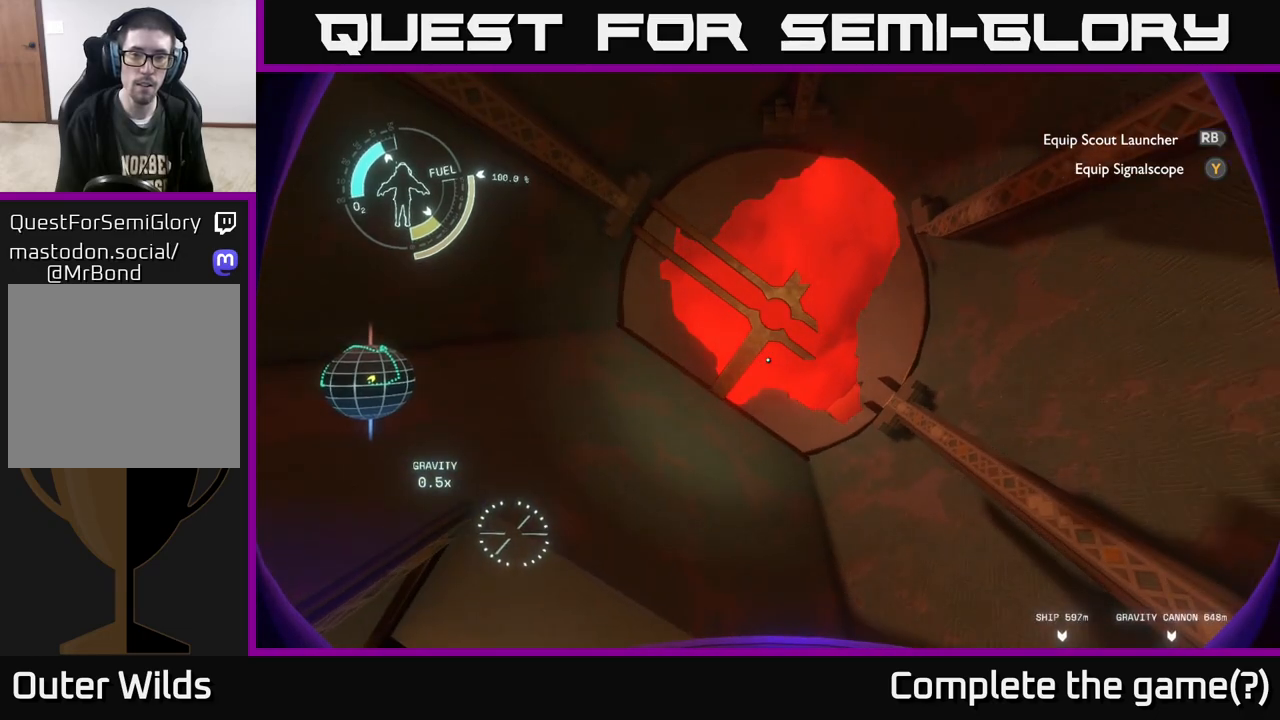
{"buttons": [], "left_stick": "down-right", "right_stick": "up-left", "events": [[417, "left_stick", "down-right"], [467, "right_stick", "up-left"]]}
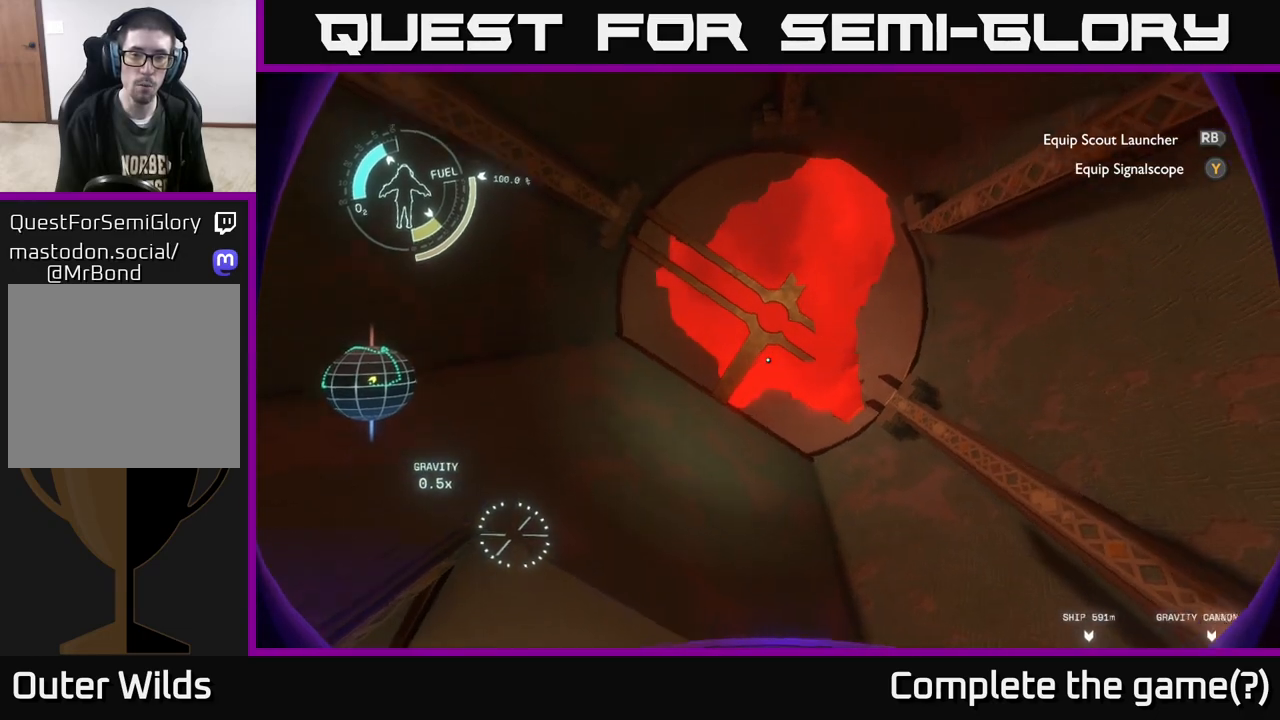
{"buttons": [], "left_stick": "center", "right_stick": "center", "events": [[133, "left_stick", "center"], [283, "right_stick", "center"]]}
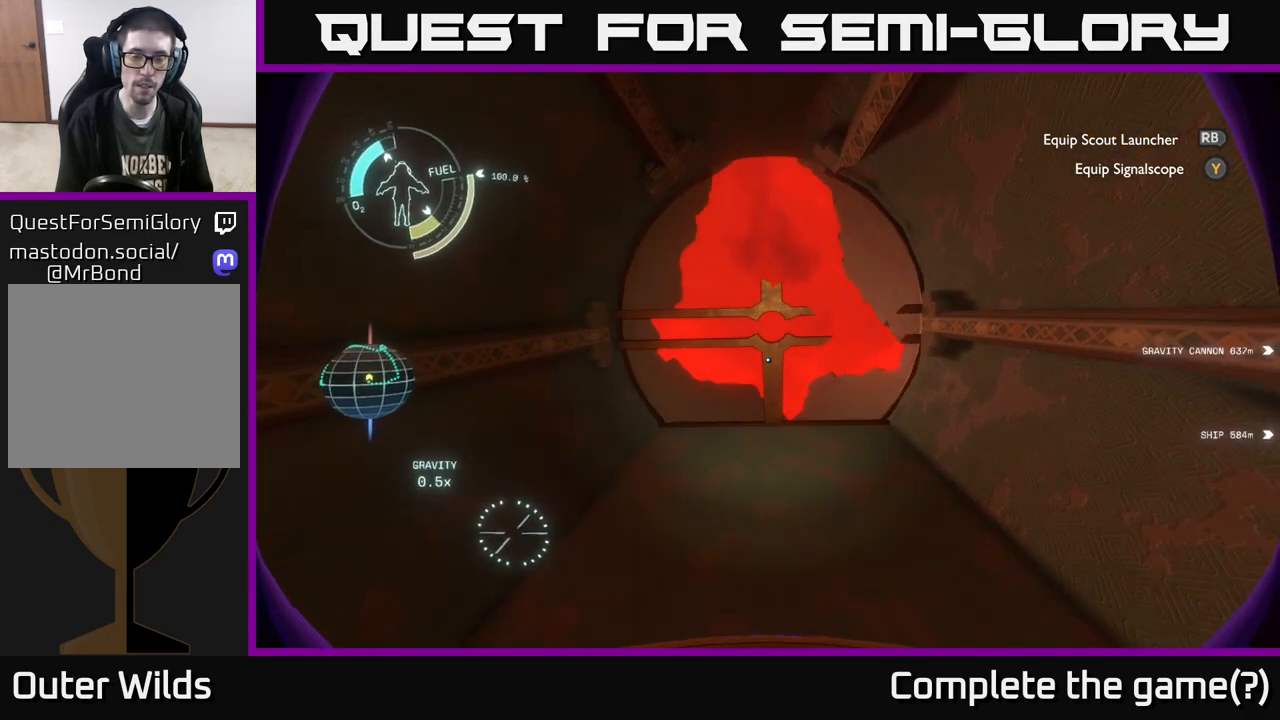
{"buttons": [], "left_stick": "center", "right_stick": "center", "events": [[50, "SELECT", "down"], [150, "SELECT", "up"]]}
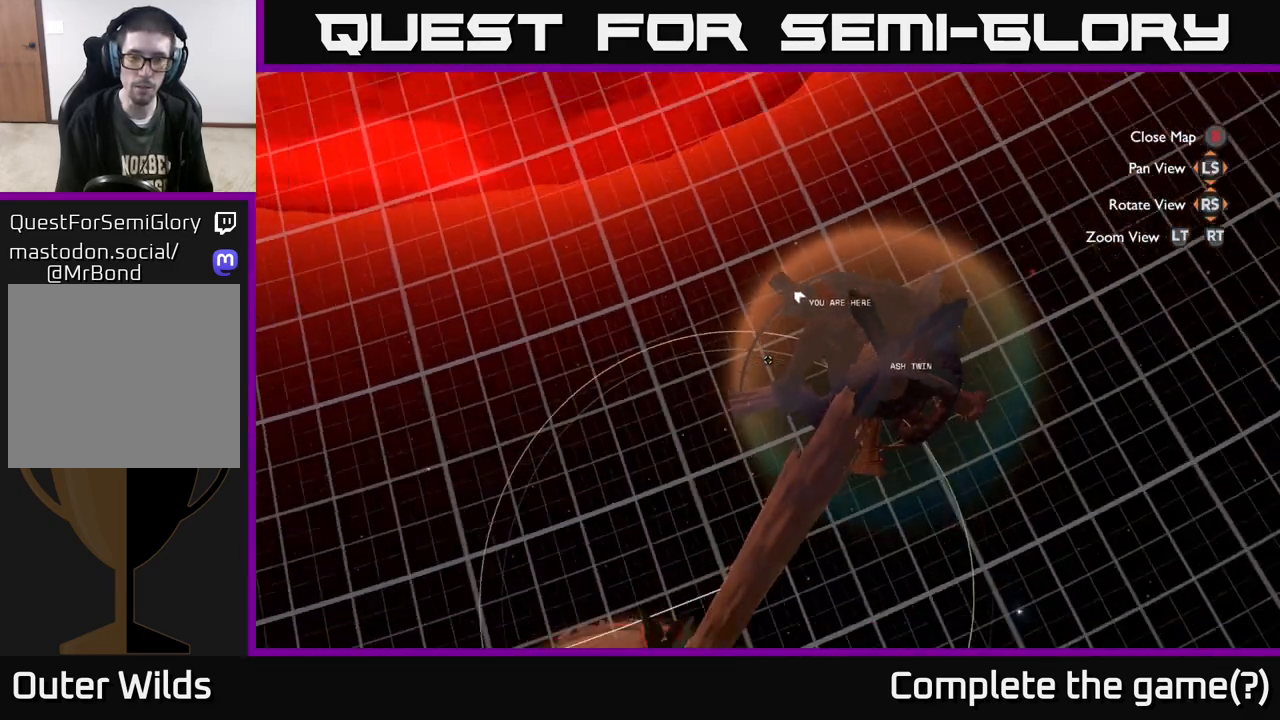
{"buttons": [], "left_stick": "center", "right_stick": "up-left", "events": [[350, "right_stick", "up-left"]]}
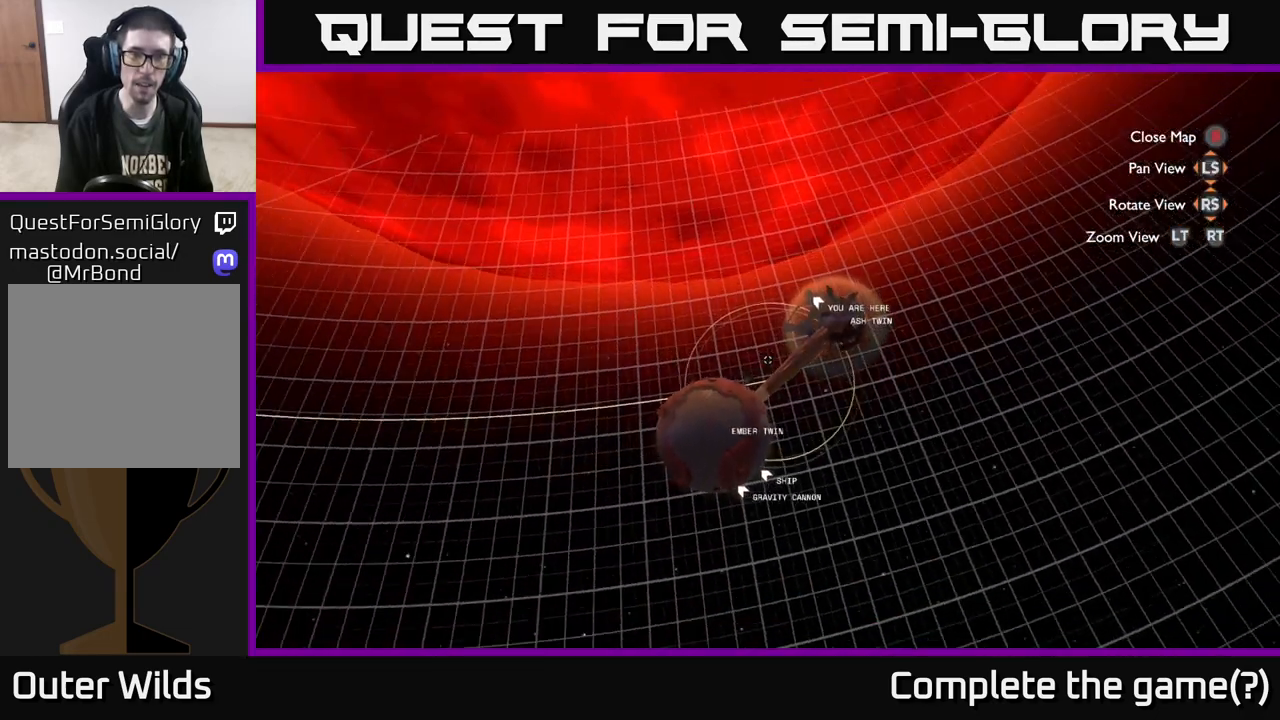
{"buttons": [], "left_stick": "right", "right_stick": "left", "events": [[283, "right_stick", "left"], [367, "left_stick", "up-right"], [417, "left_stick", "right"]]}
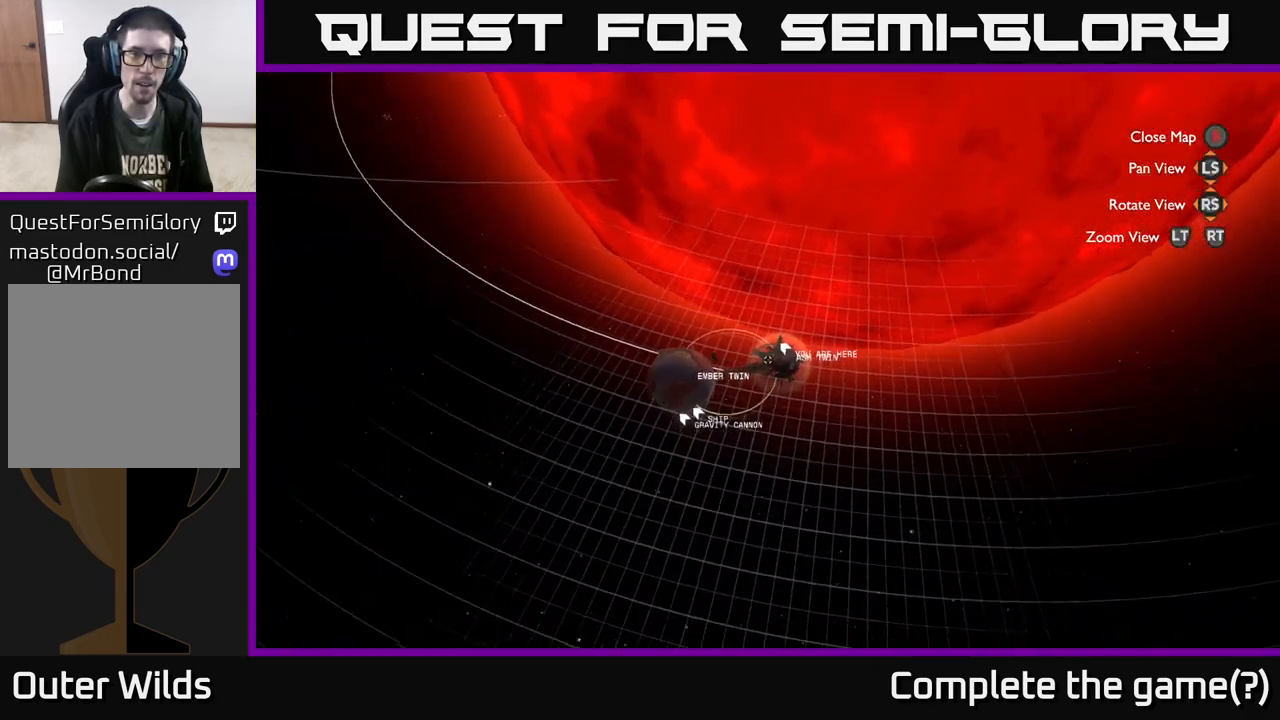
{"buttons": [], "left_stick": "right", "right_stick": "up-left", "events": [[283, "right_stick", "up-left"]]}
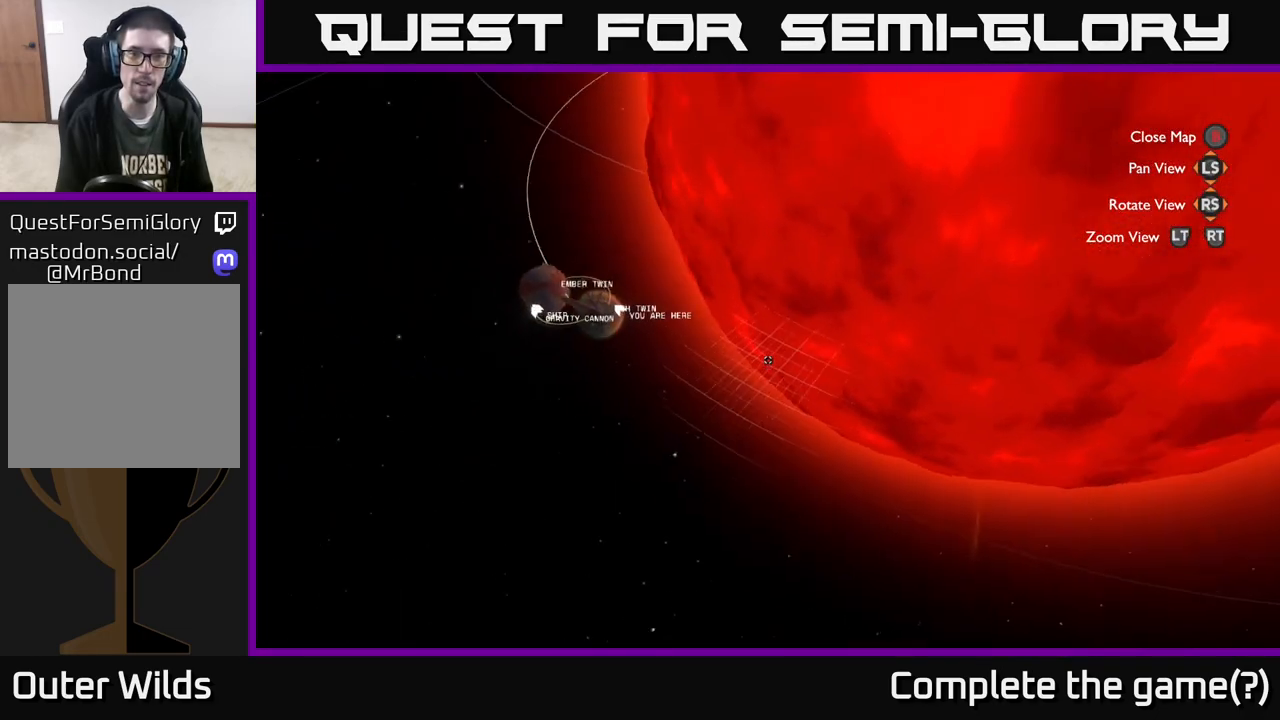
{"buttons": [], "left_stick": "center", "right_stick": "center", "events": [[167, "left_stick", "down-right"], [283, "left_stick", "center"], [400, "right_stick", "center"]]}
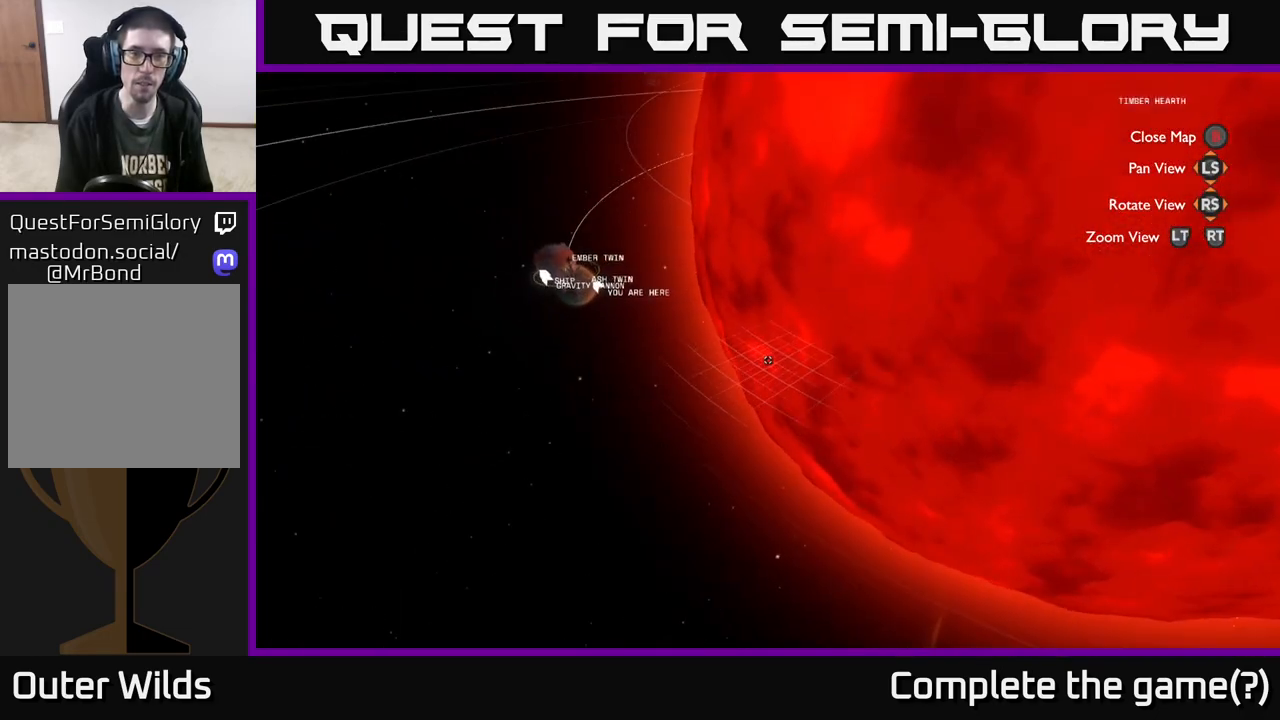
{"buttons": [], "left_stick": "center", "right_stick": "center", "events": []}
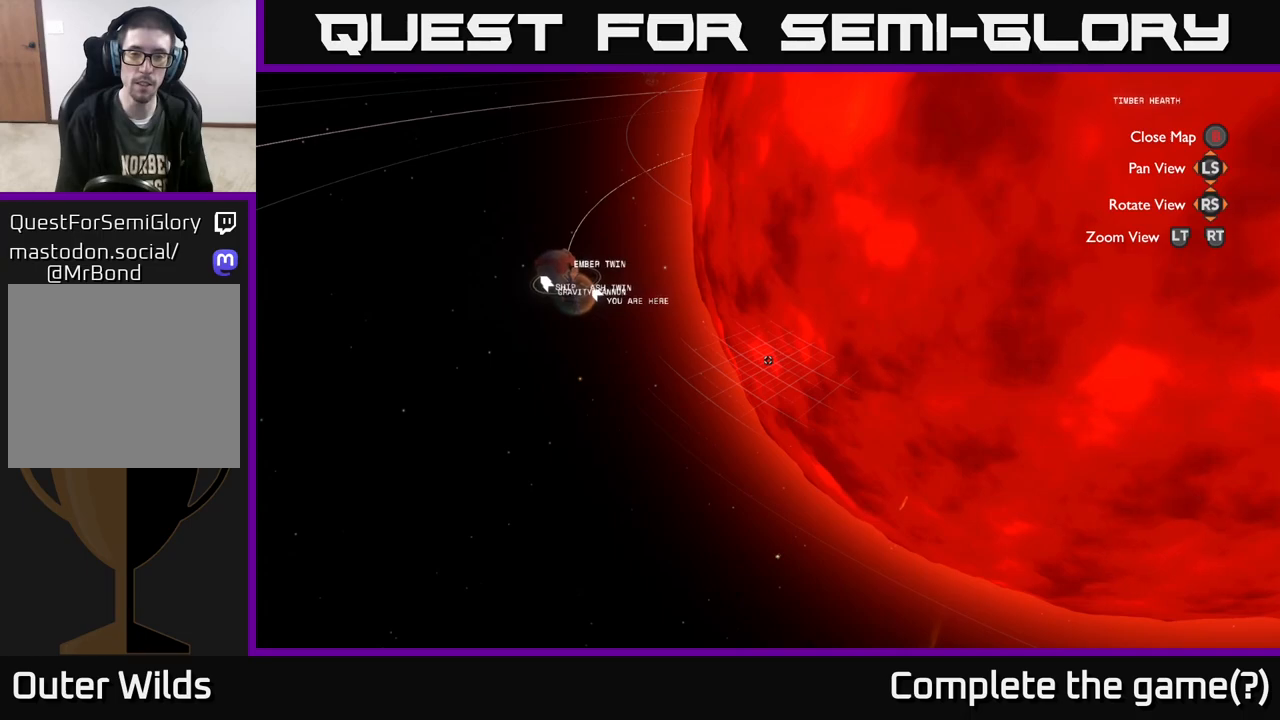
{"buttons": [], "left_stick": "center", "right_stick": "left", "events": [[33, "SELECT", "down"], [183, "SELECT", "up"], [333, "right_stick", "left"]]}
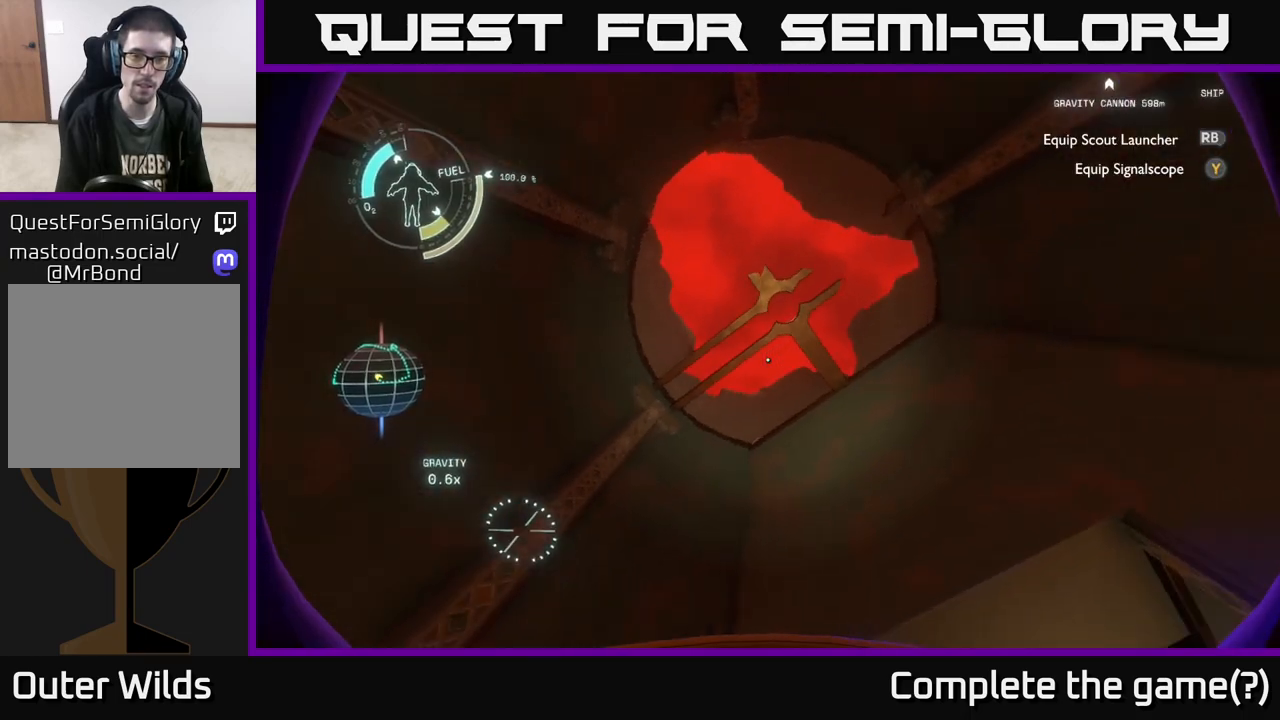
{"buttons": [], "left_stick": "center", "right_stick": "down", "events": [[117, "right_stick", "down-left"], [283, "right_stick", "down"]]}
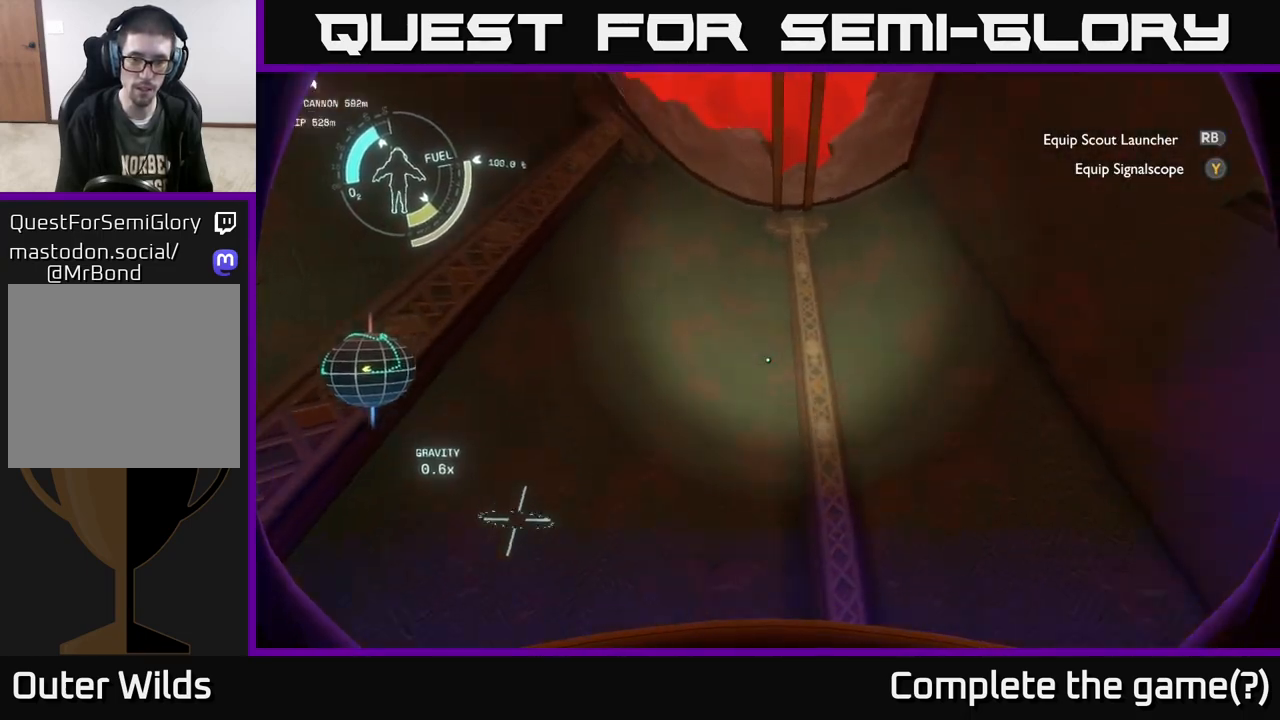
{"buttons": [], "left_stick": "center", "right_stick": "center", "events": [[467, "right_stick", "center"]]}
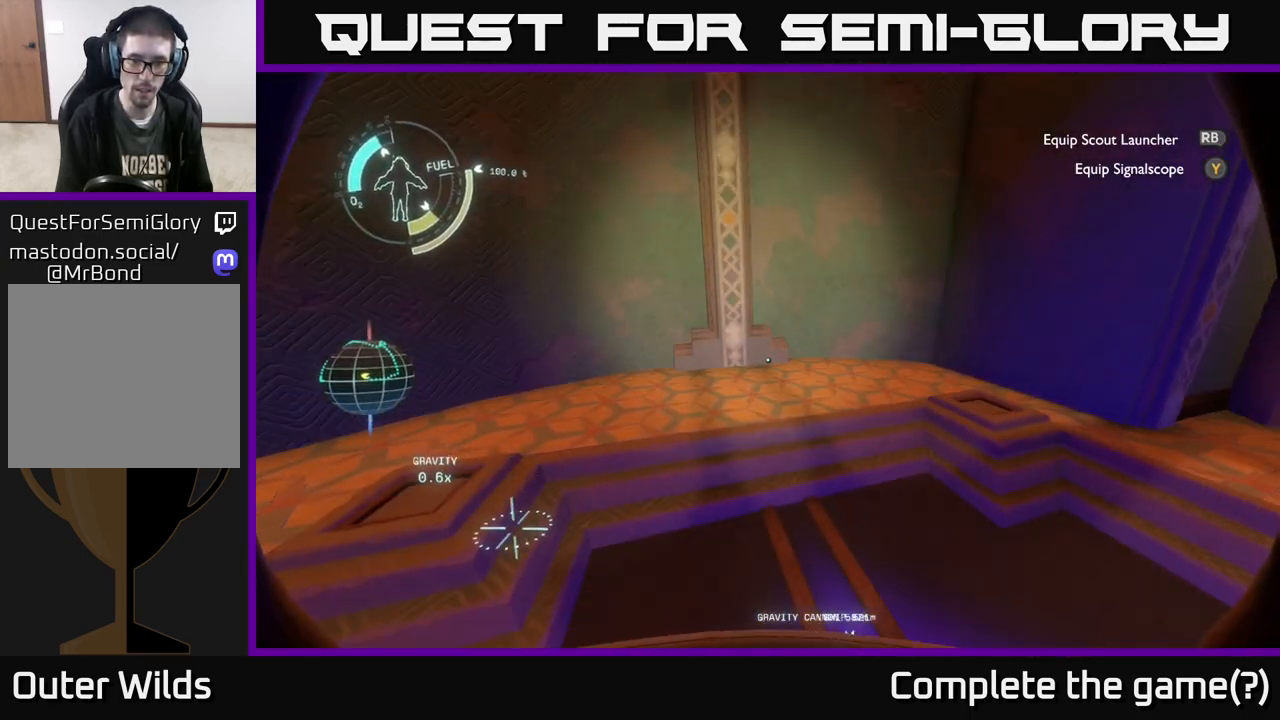
{"buttons": [], "left_stick": "center", "right_stick": "right", "events": [[17, "left_stick", "up"], [200, "left_stick", "center"], [217, "right_stick", "up-right"], [300, "left_stick", "down-left"], [433, "left_stick", "center"], [467, "right_stick", "right"]]}
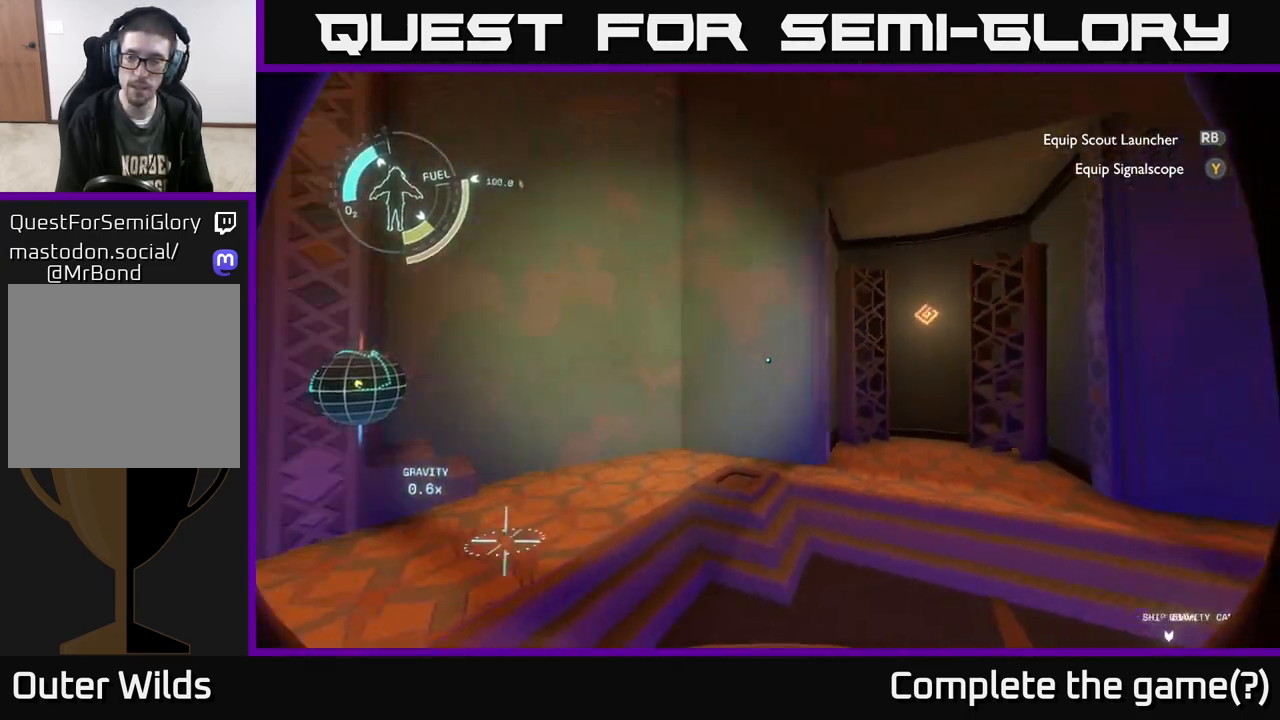
{"buttons": [], "left_stick": "center", "right_stick": "center", "events": [[83, "right_stick", "center"], [267, "right_stick", "right"], [467, "right_stick", "center"]]}
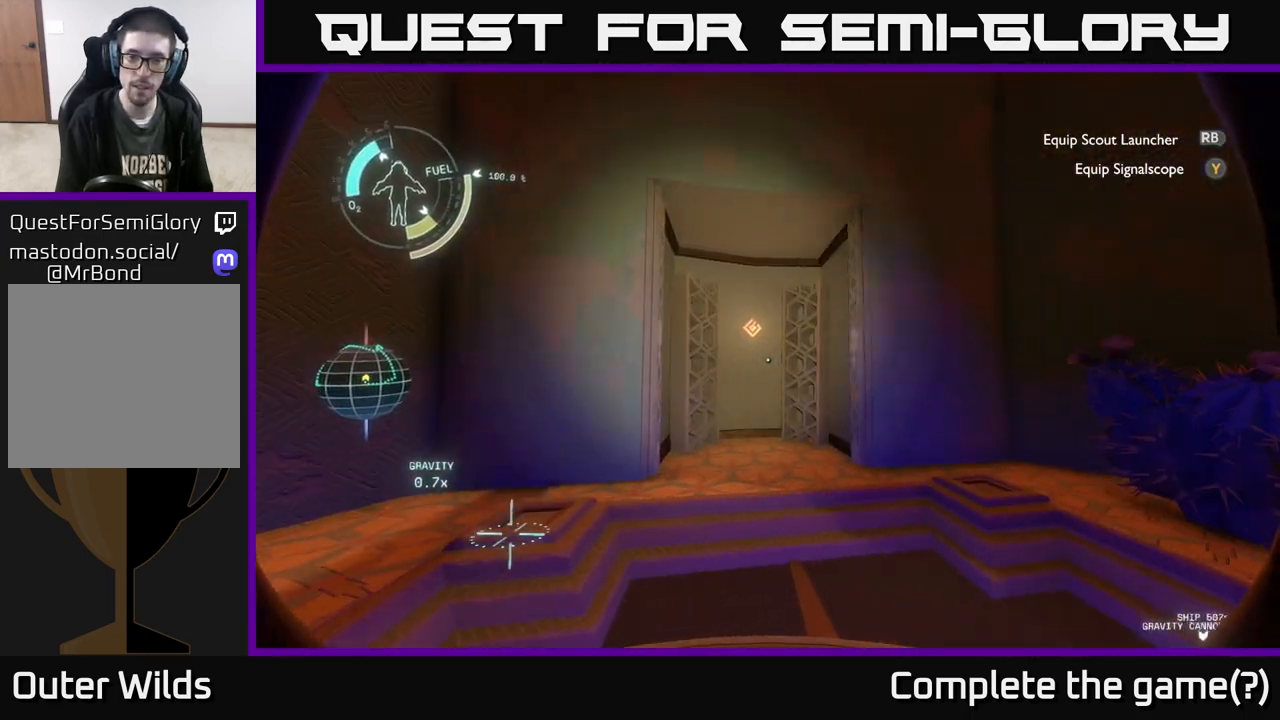
{"buttons": [], "left_stick": "left", "right_stick": "right", "events": [[200, "right_stick", "right"], [467, "left_stick", "left"]]}
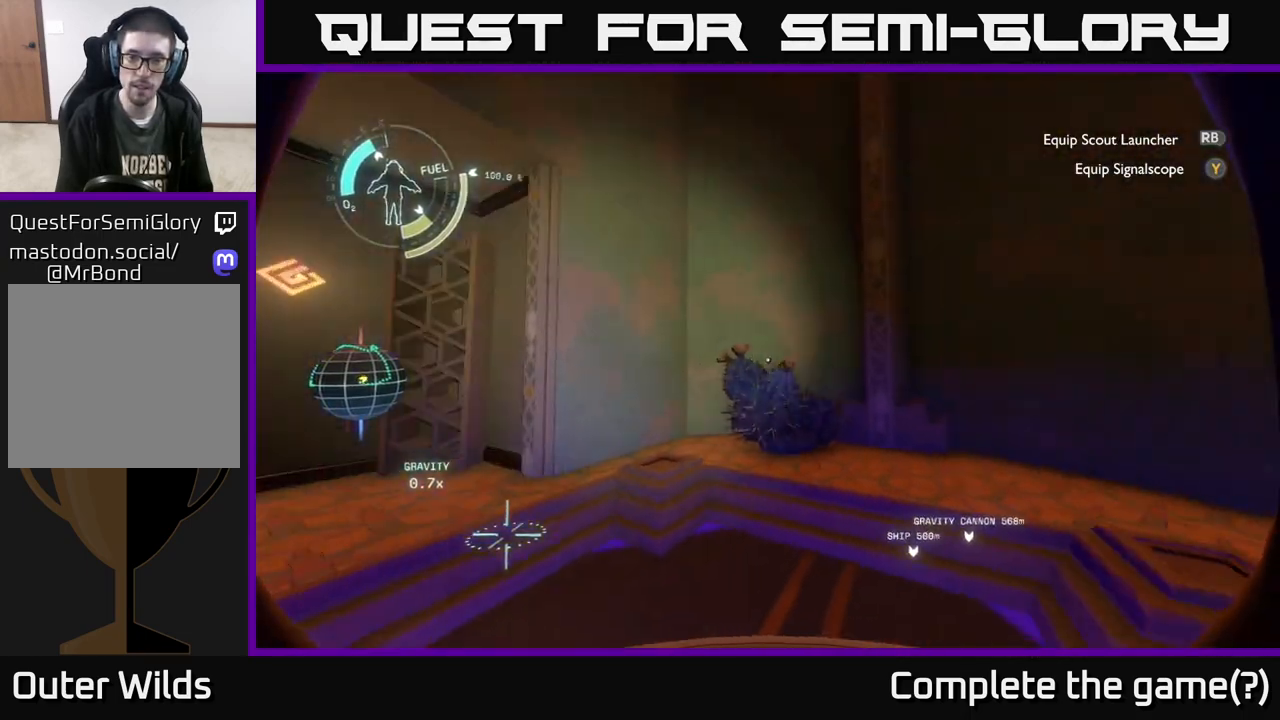
{"buttons": [], "left_stick": "center", "right_stick": "right", "events": [[217, "left_stick", "center"]]}
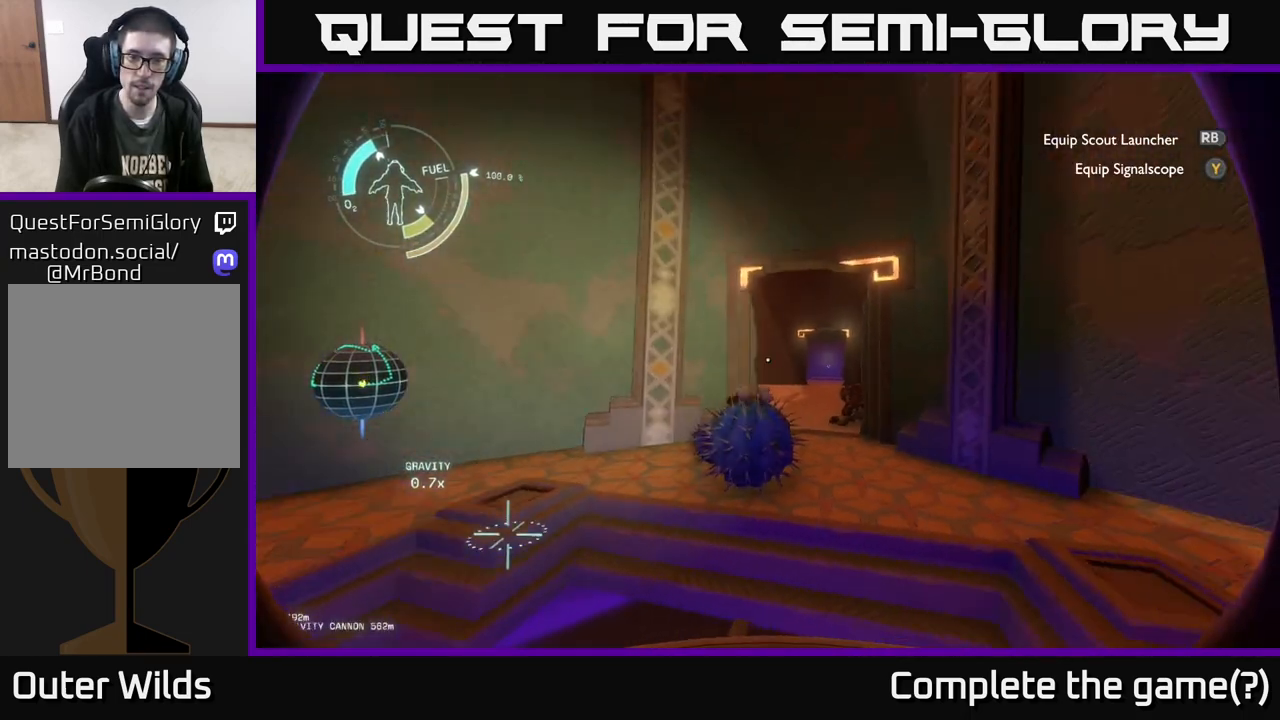
{"buttons": [], "left_stick": "up-right", "right_stick": "down", "events": [[17, "left_stick", "up"], [67, "right_stick", "center"], [267, "left_stick", "up-right"], [400, "right_stick", "down"]]}
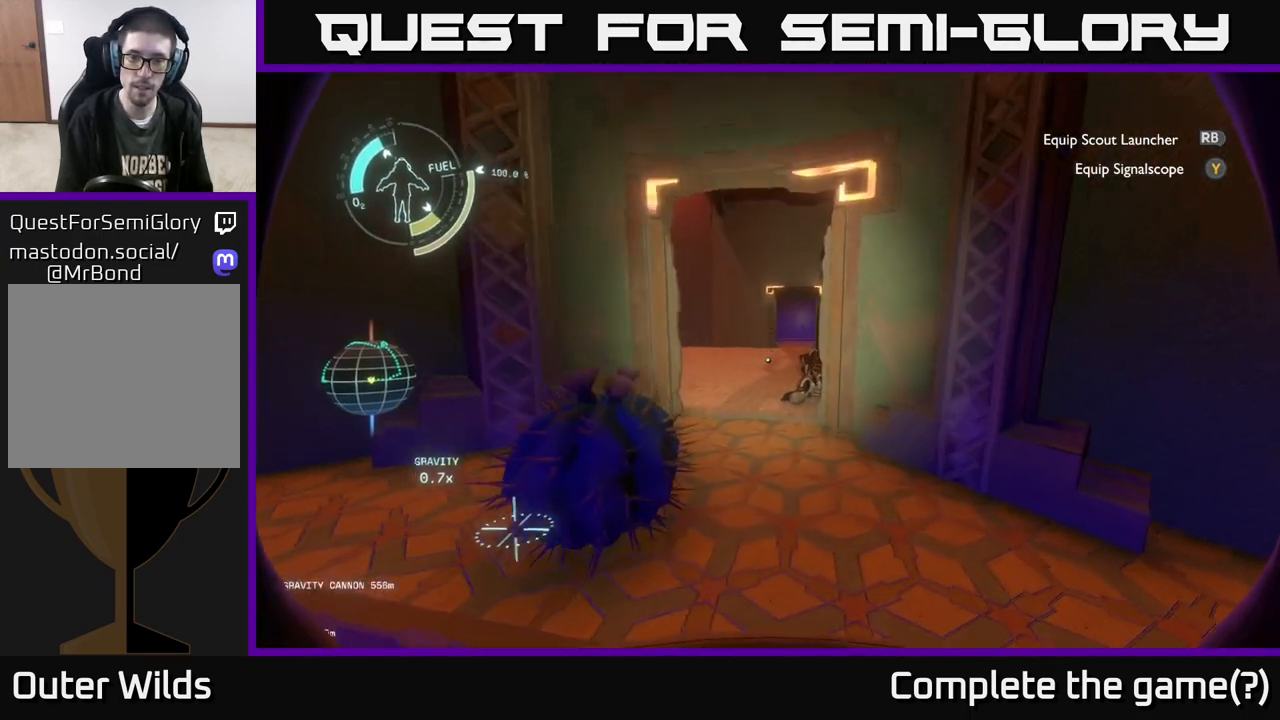
{"buttons": [], "left_stick": "up", "right_stick": "center", "events": [[83, "right_stick", "center"], [200, "left_stick", "up"]]}
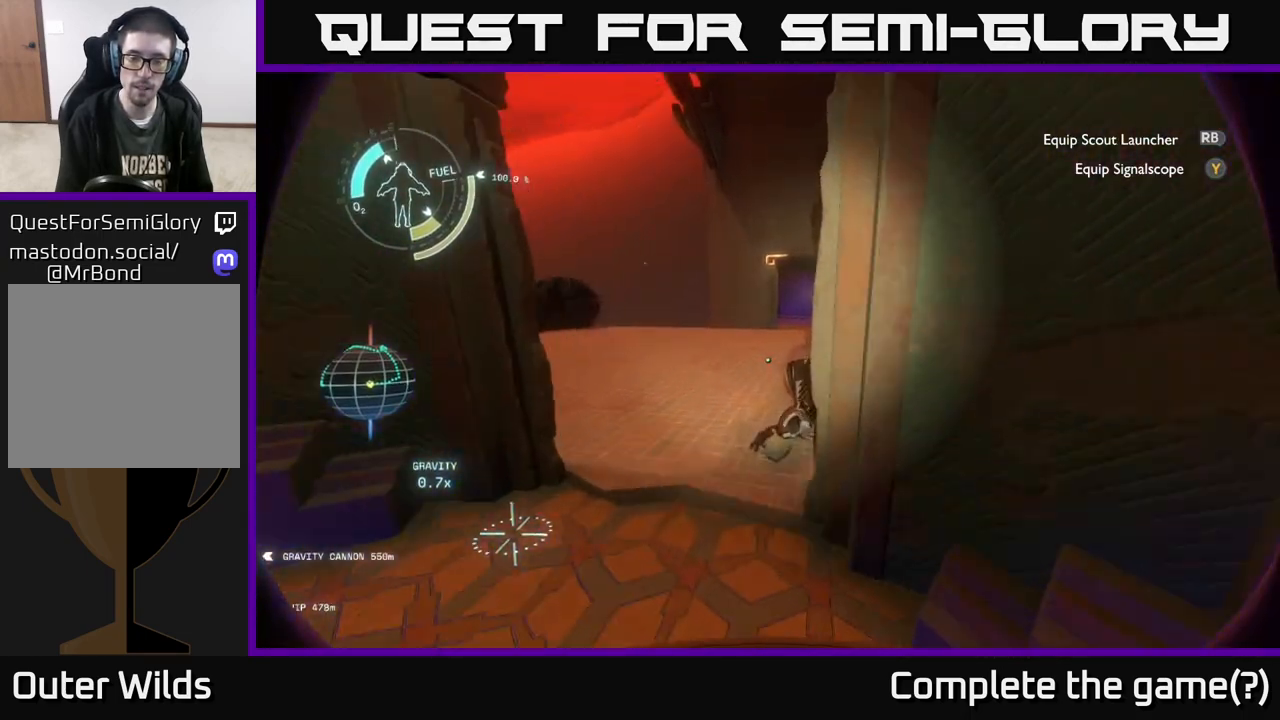
{"buttons": [], "left_stick": "up-left", "right_stick": "center", "events": [[67, "left_stick", "up-left"], [117, "right_stick", "right"], [383, "right_stick", "center"]]}
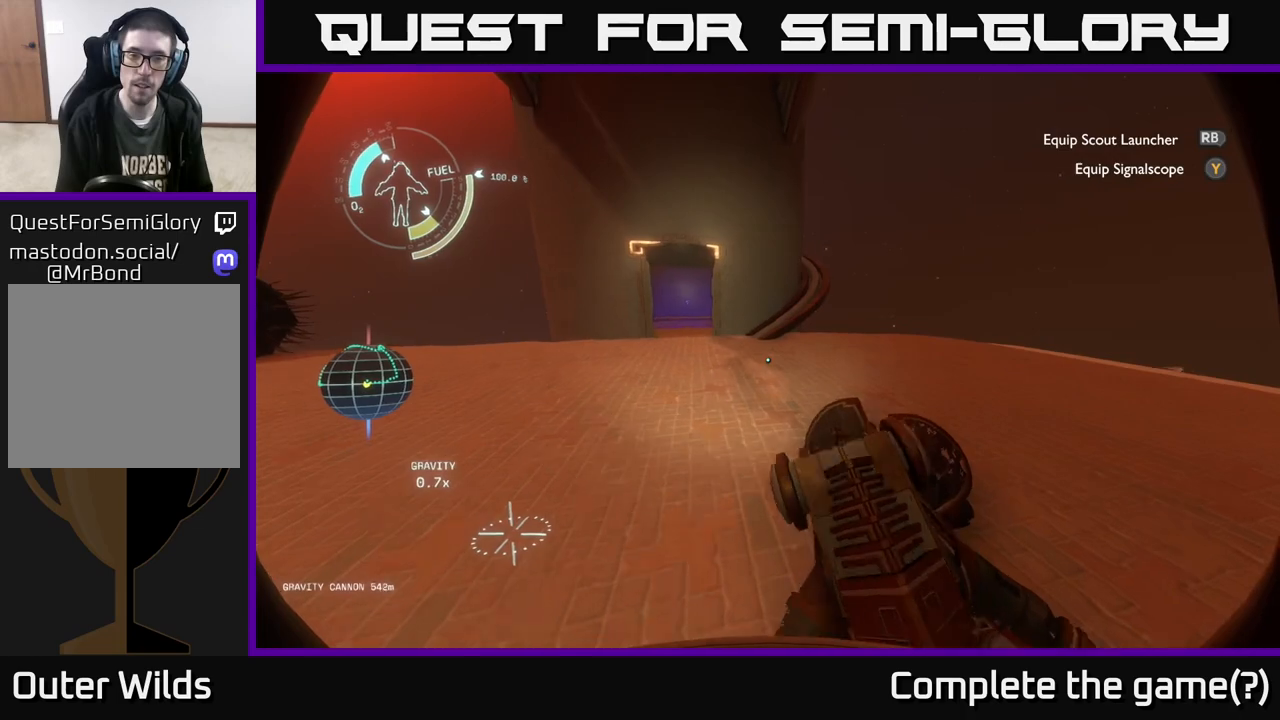
{"buttons": [], "left_stick": "up-left", "right_stick": "right", "events": [[100, "left_stick", "up"], [217, "right_stick", "right"], [267, "left_stick", "up-left"]]}
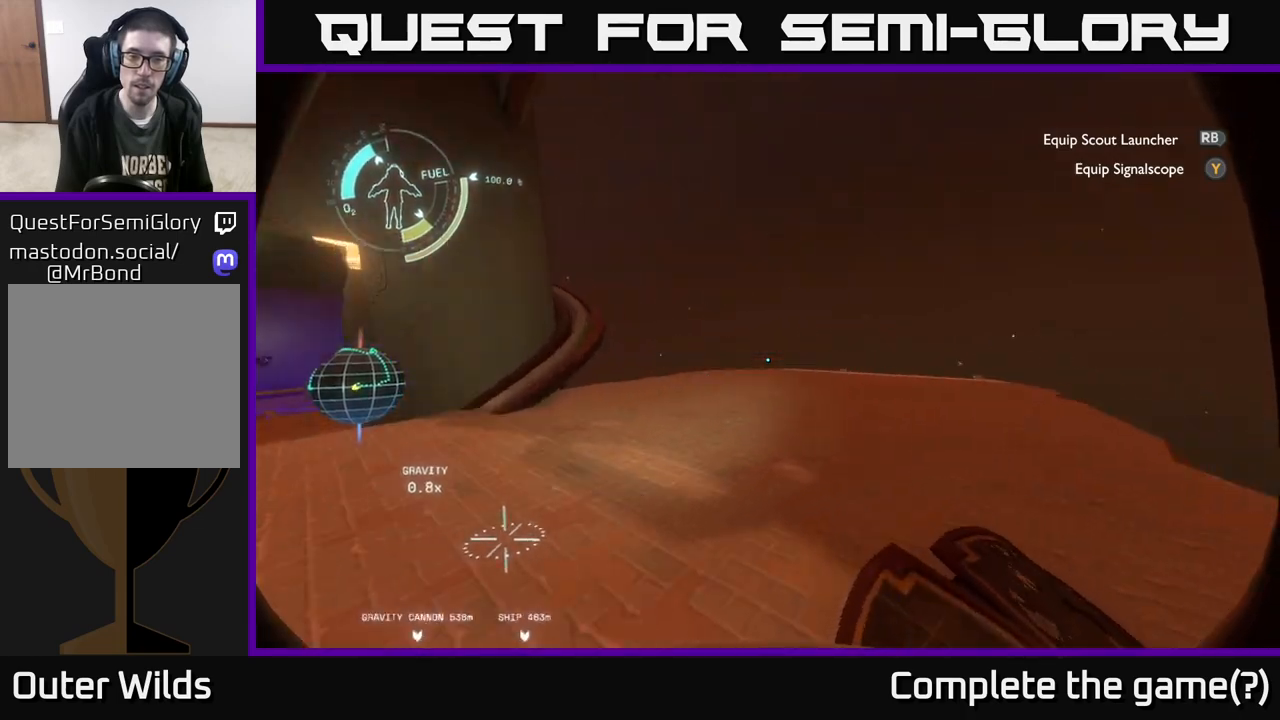
{"buttons": [], "left_stick": "center", "right_stick": "left", "events": [[100, "left_stick", "up"], [133, "right_stick", "center"], [250, "right_stick", "right"], [367, "left_stick", "center"], [367, "right_stick", "center"], [467, "right_stick", "left"]]}
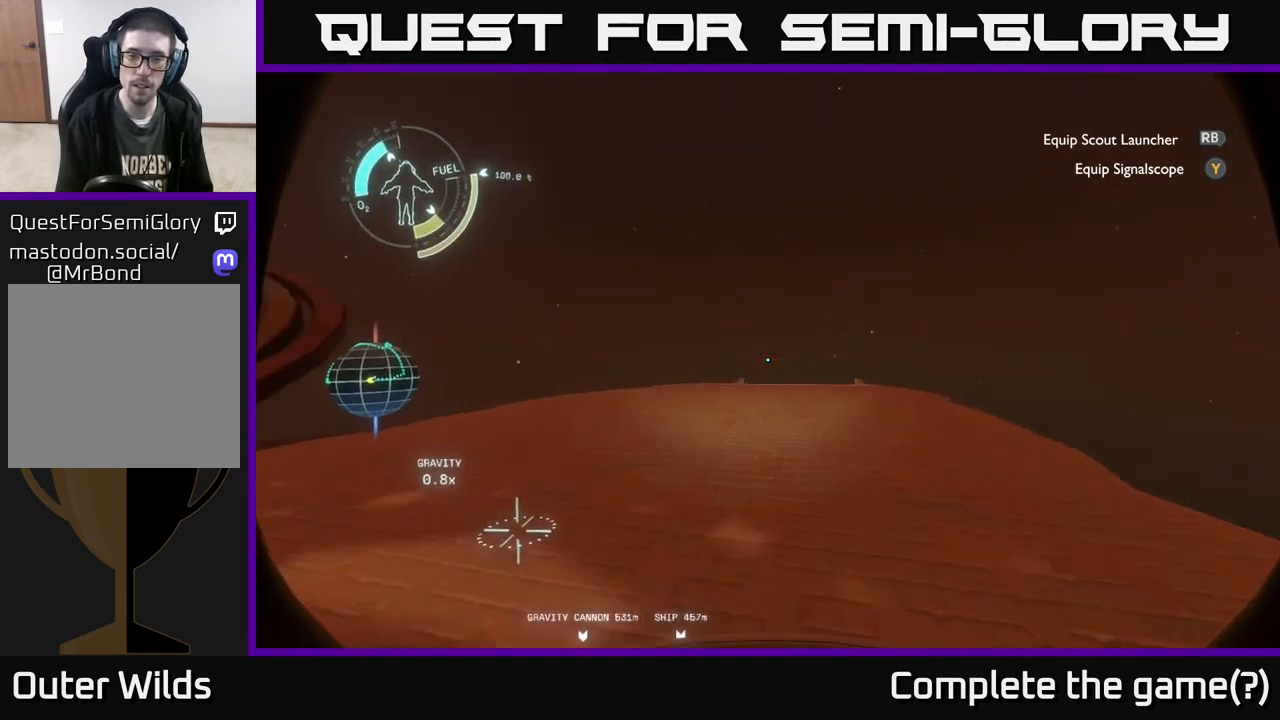
{"buttons": [], "left_stick": "up", "right_stick": "center", "events": [[133, "left_stick", "up-left"], [333, "right_stick", "center"], [367, "left_stick", "up"]]}
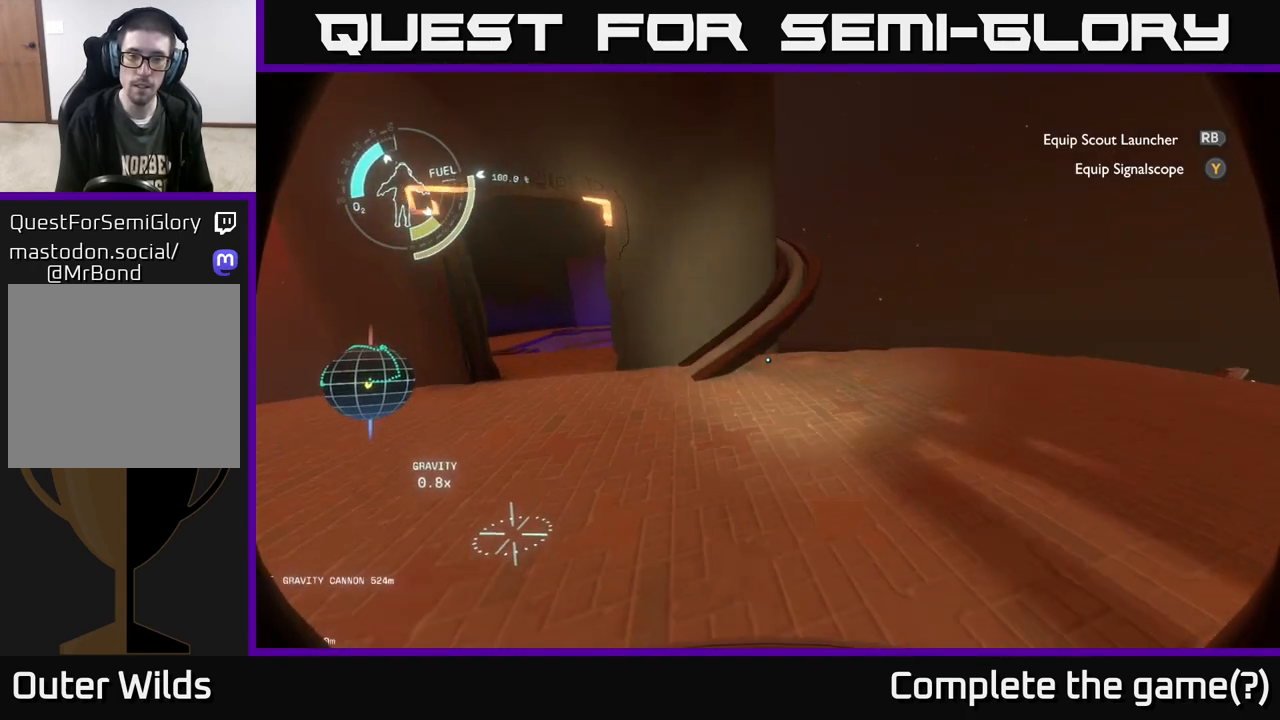
{"buttons": [], "left_stick": "up", "right_stick": "center", "events": [[50, "left_stick", "up-left"], [83, "right_stick", "left"], [317, "right_stick", "center"], [383, "left_stick", "up"]]}
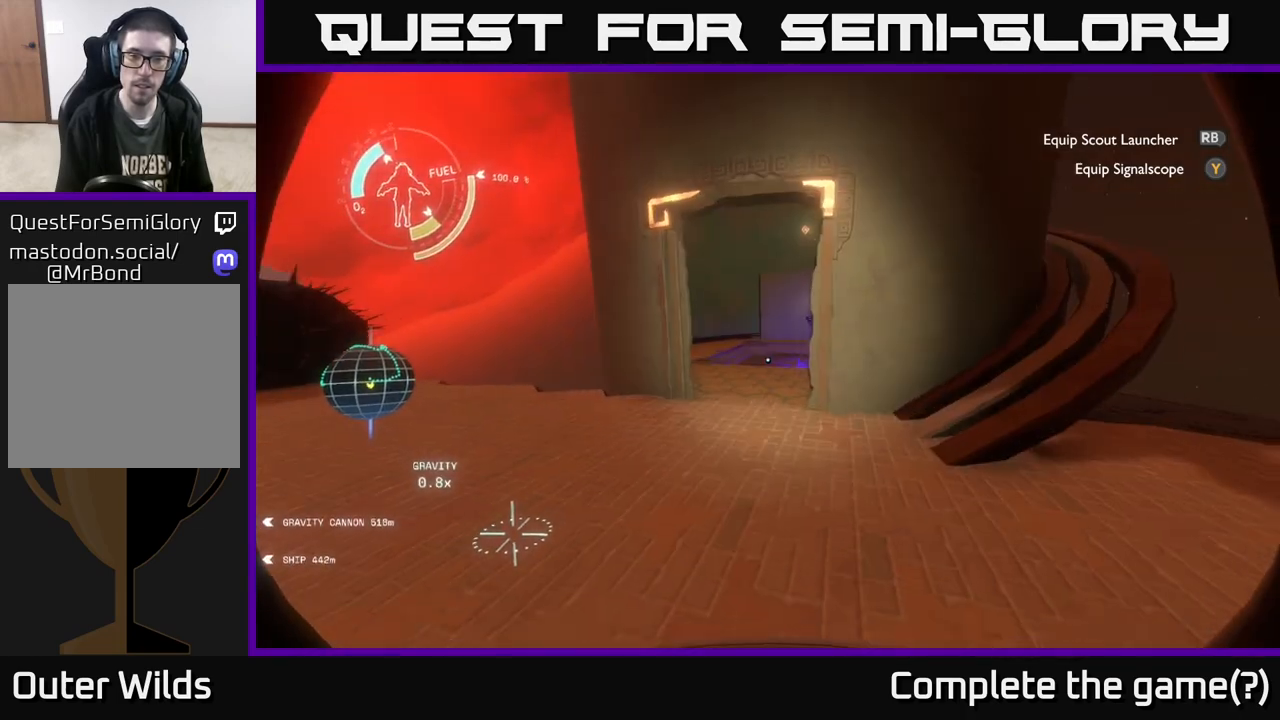
{"buttons": [], "left_stick": "up", "right_stick": "center", "events": []}
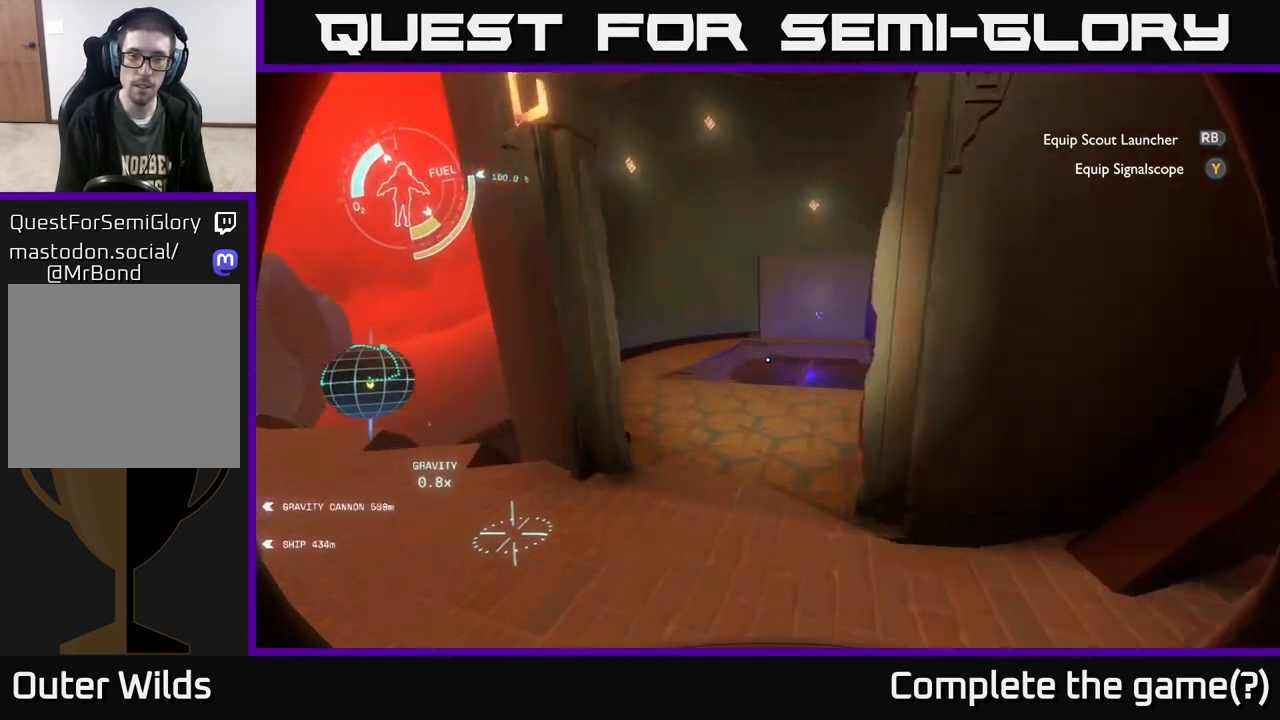
{"buttons": [], "left_stick": "up", "right_stick": "down-right", "events": [[283, "right_stick", "down-right"]]}